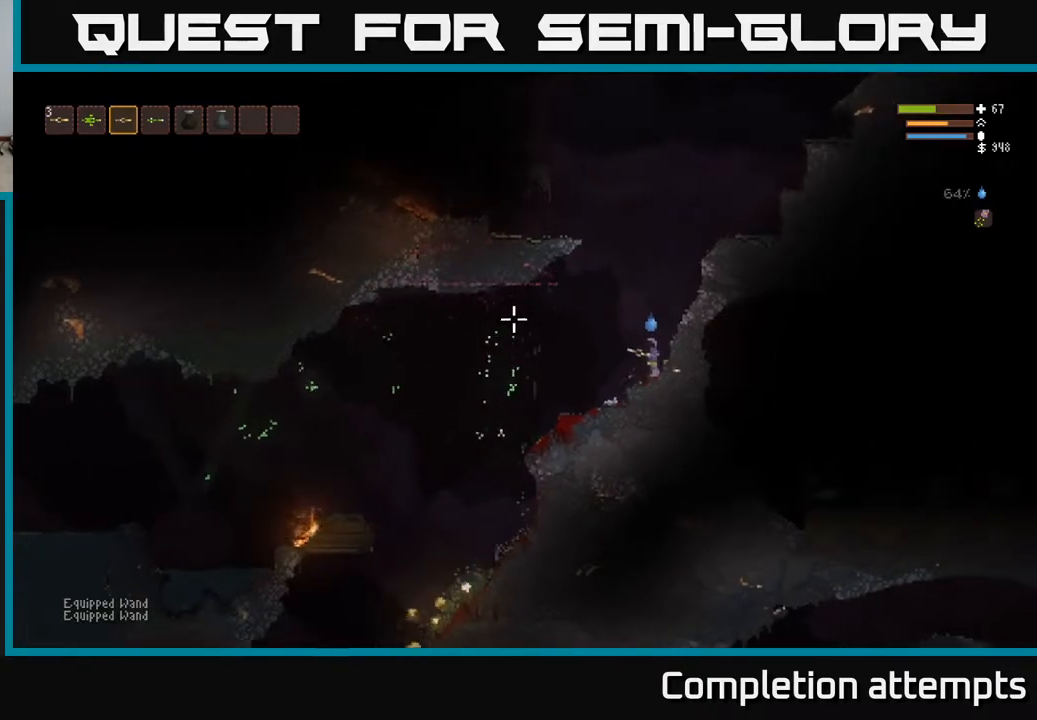
Gameplay with a controller (Xbox layout); each line is a JSON object with the inputs held at the frame after it. "events" lists button and stick changes between this image and that frame as [ms after this image, input, new state], when the widget could be followed in between.
{"buttons": ["L2"], "left_stick": "center", "right_stick": "left", "events": [[233, "L2", "down"]]}
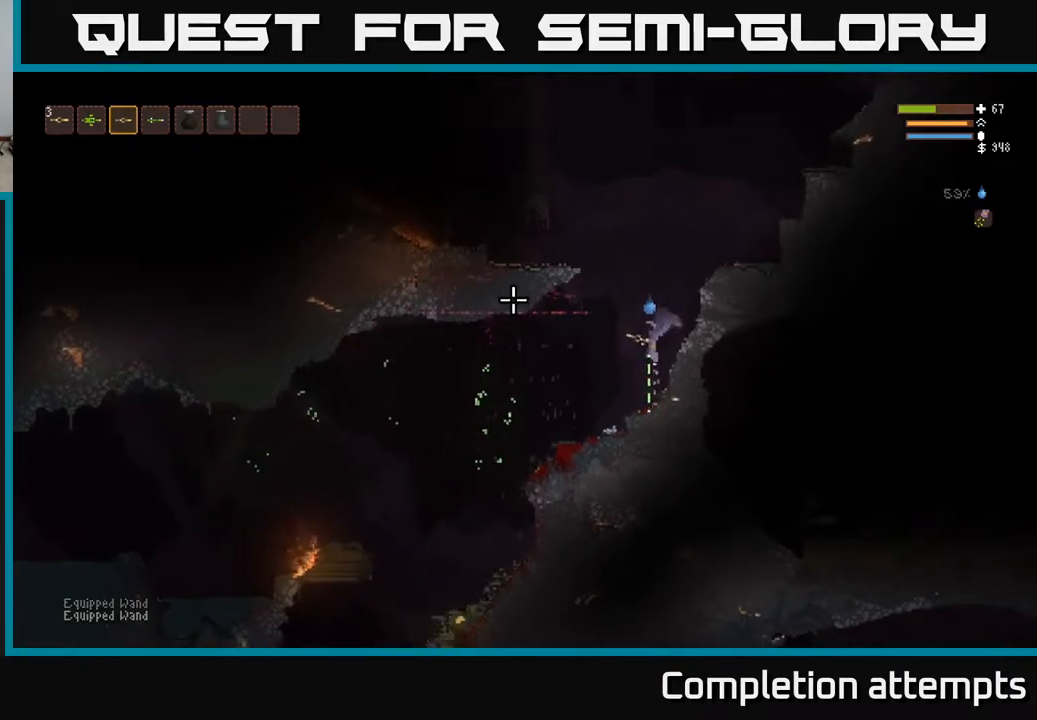
{"buttons": [], "left_stick": "left", "right_stick": "left", "events": [[67, "left_stick", "right"], [200, "left_stick", "center"], [450, "L2", "up"], [467, "left_stick", "left"]]}
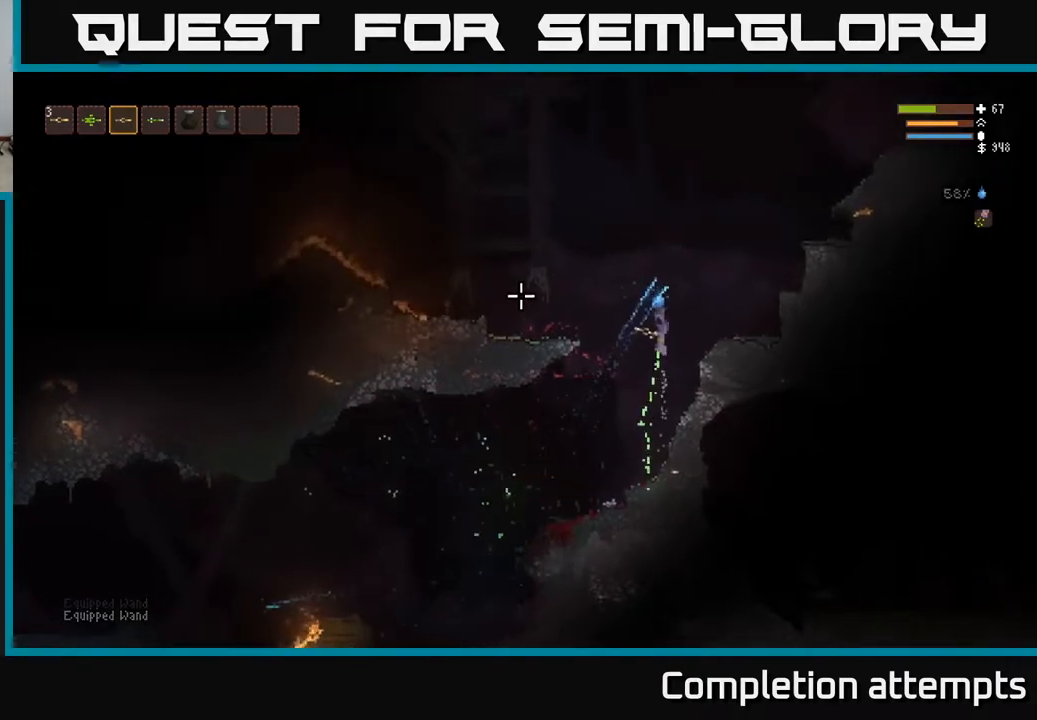
{"buttons": [], "left_stick": "left", "right_stick": "left", "events": []}
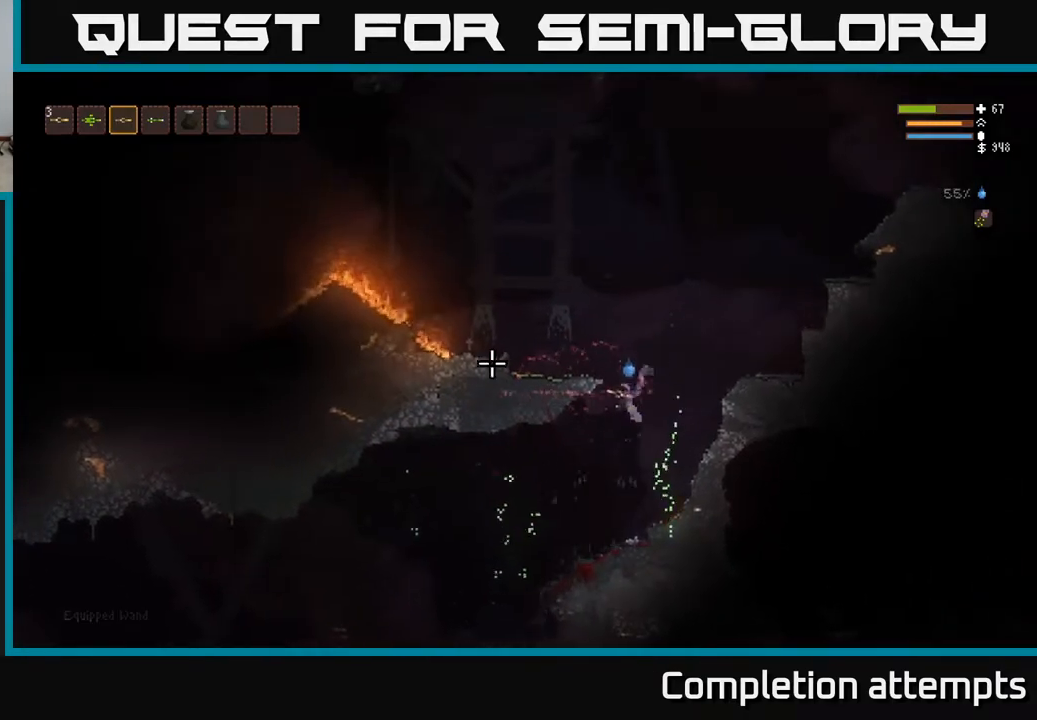
{"buttons": [], "left_stick": "left", "right_stick": "down-left", "events": [[433, "right_stick", "down-left"]]}
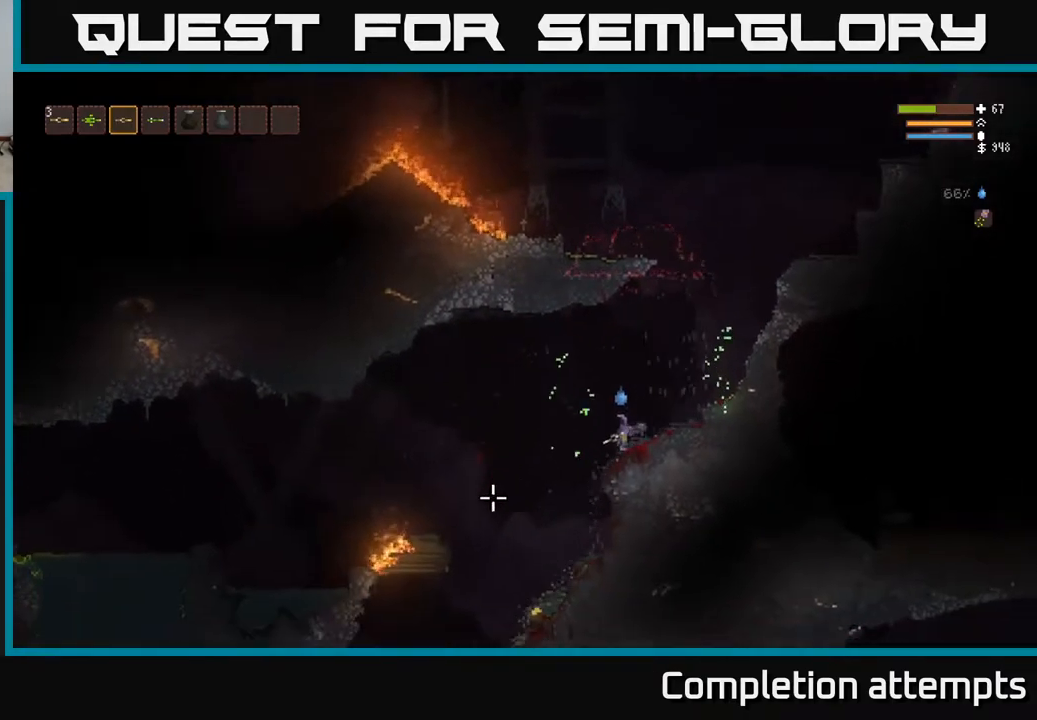
{"buttons": [], "left_stick": "left", "right_stick": "down-left", "events": []}
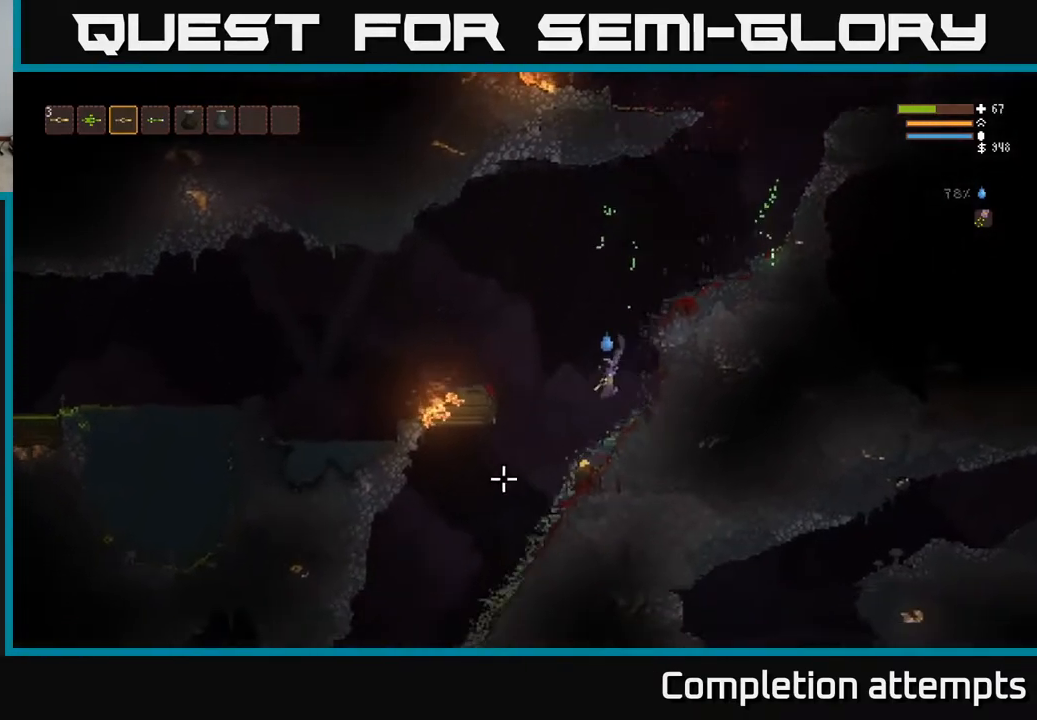
{"buttons": [], "left_stick": "left", "right_stick": "down-left", "events": []}
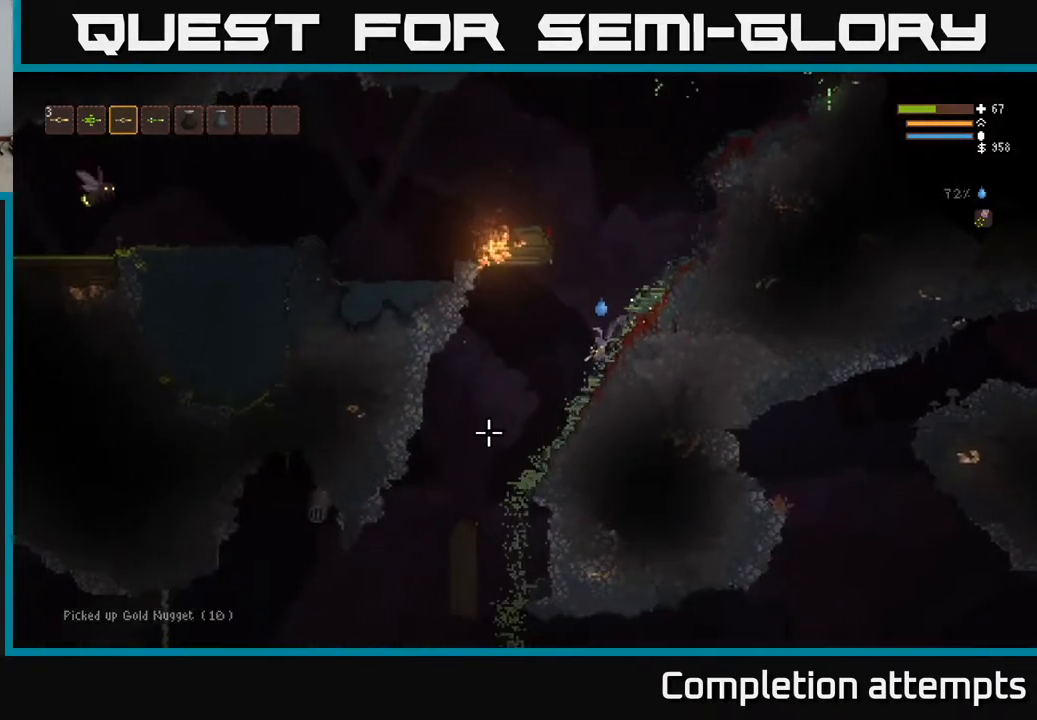
{"buttons": [], "left_stick": "left", "right_stick": "down-left", "events": []}
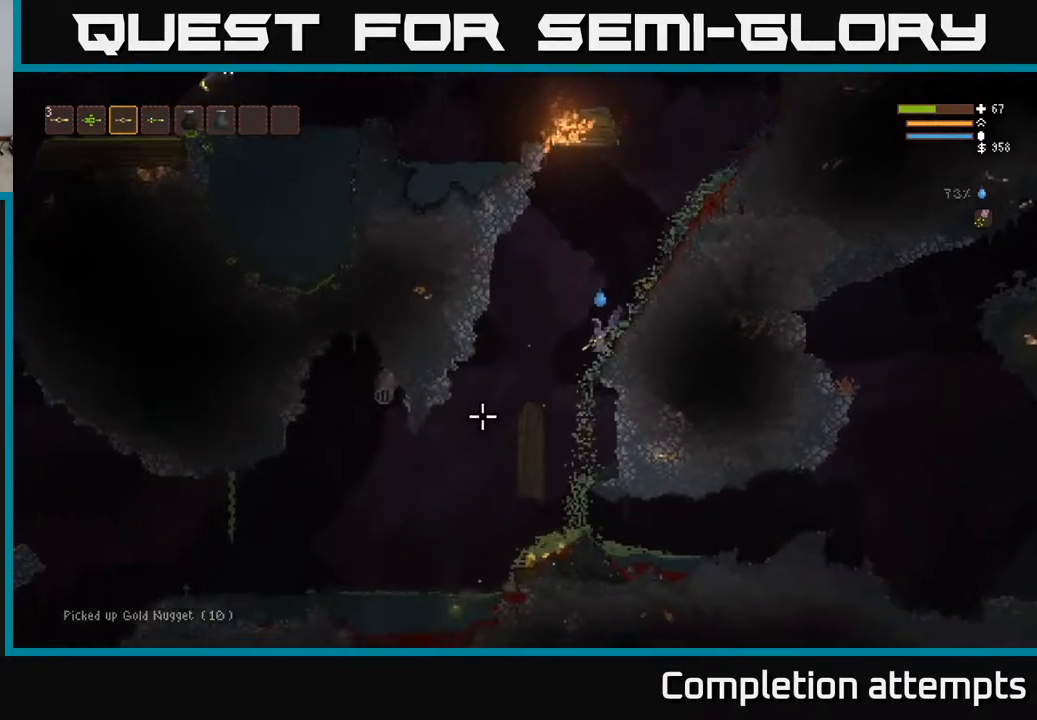
{"buttons": [], "left_stick": "left", "right_stick": "down-left", "events": [[233, "left_stick", "center"], [283, "left_stick", "right"], [417, "left_stick", "left"]]}
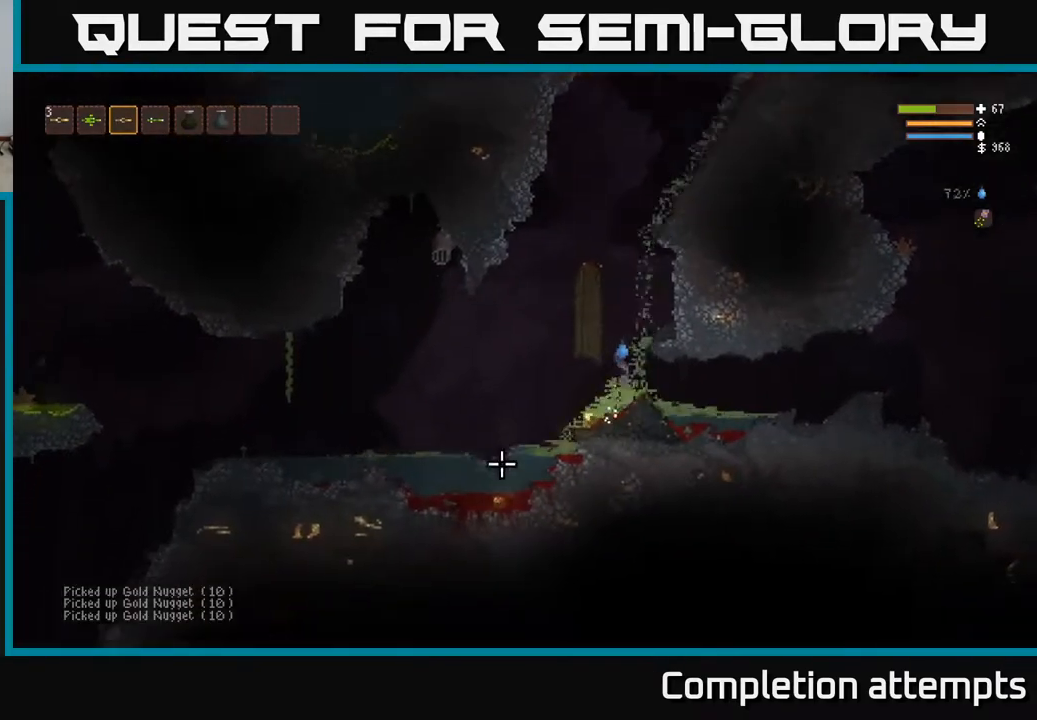
{"buttons": [], "left_stick": "left", "right_stick": "down-left", "events": [[350, "L2", "down"], [483, "L2", "up"]]}
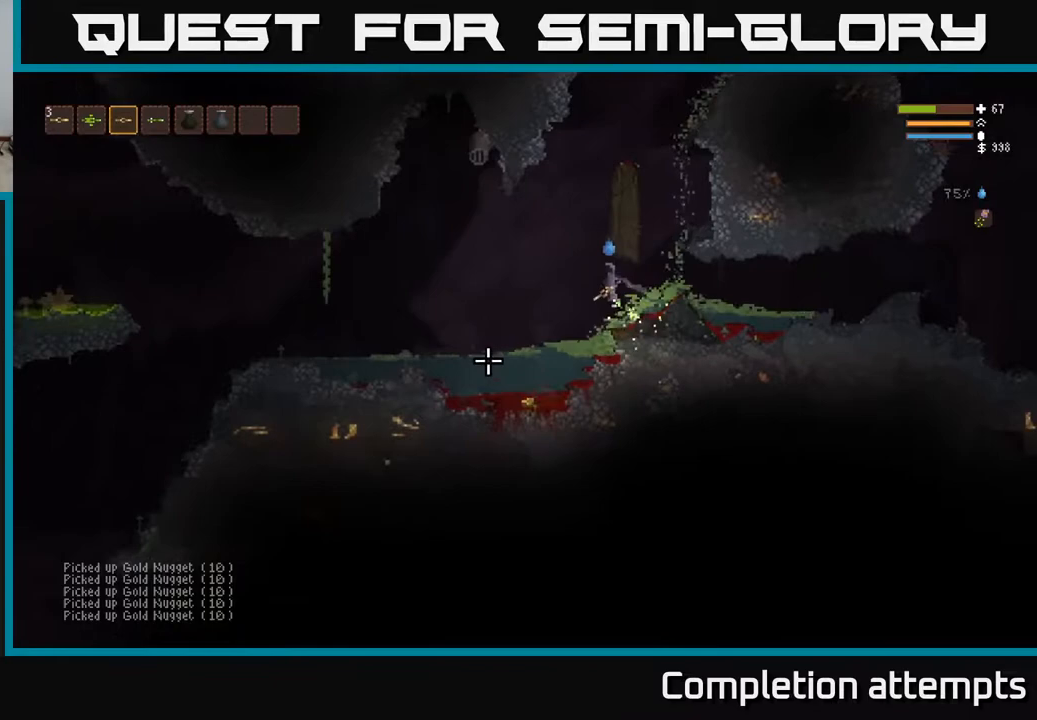
{"buttons": [], "left_stick": "left", "right_stick": "left", "events": [[383, "right_stick", "left"]]}
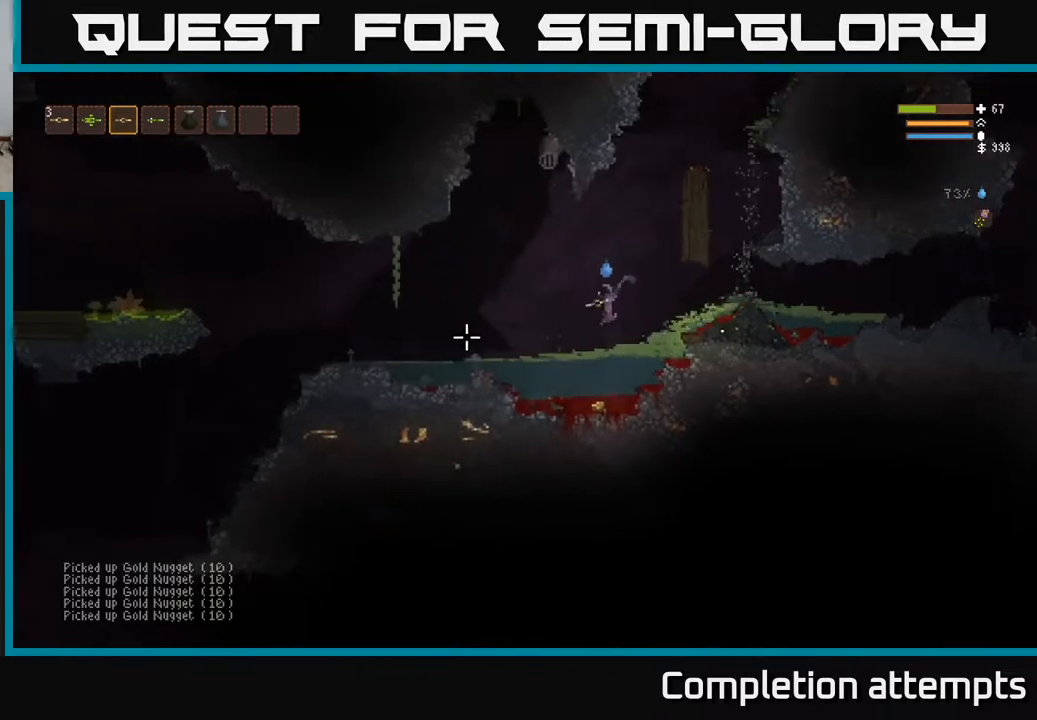
{"buttons": ["L2"], "left_stick": "left", "right_stick": "up", "events": [[33, "left_stick", "down"], [83, "right_stick", "up-left"], [383, "L2", "down"], [417, "left_stick", "left"], [450, "right_stick", "up"]]}
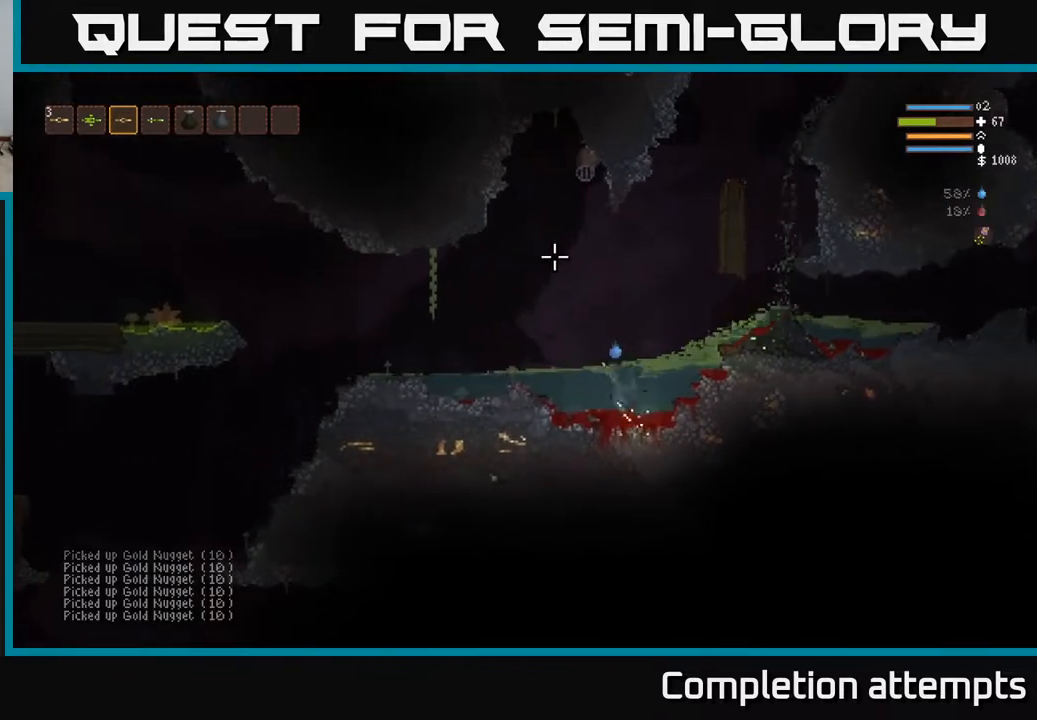
{"buttons": ["L2"], "left_stick": "right", "right_stick": "up-right", "events": [[150, "left_stick", "center"], [283, "right_stick", "up-right"], [400, "left_stick", "right"]]}
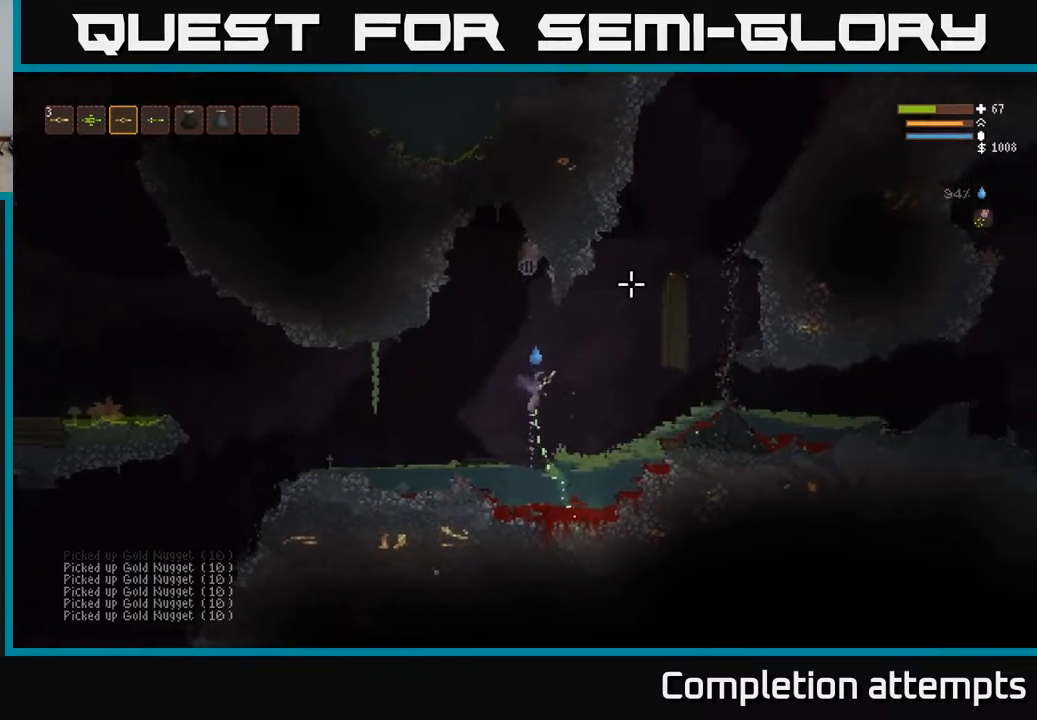
{"buttons": ["L2"], "left_stick": "right", "right_stick": "up-right", "events": []}
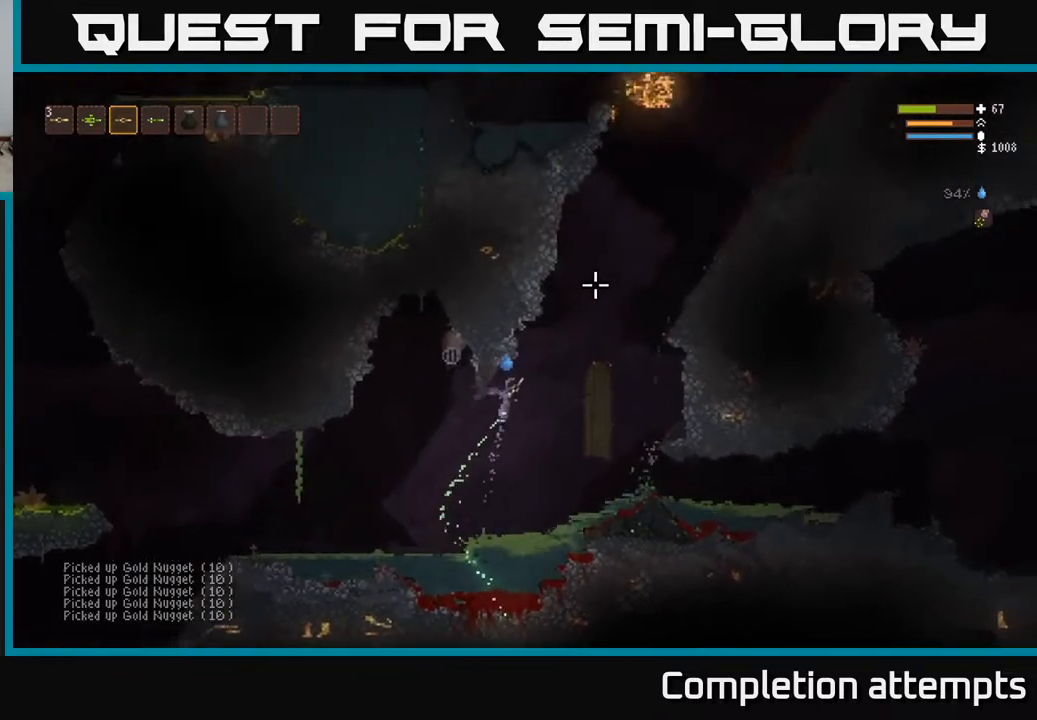
{"buttons": [], "left_stick": "right", "right_stick": "up-right", "events": [[317, "L2", "up"]]}
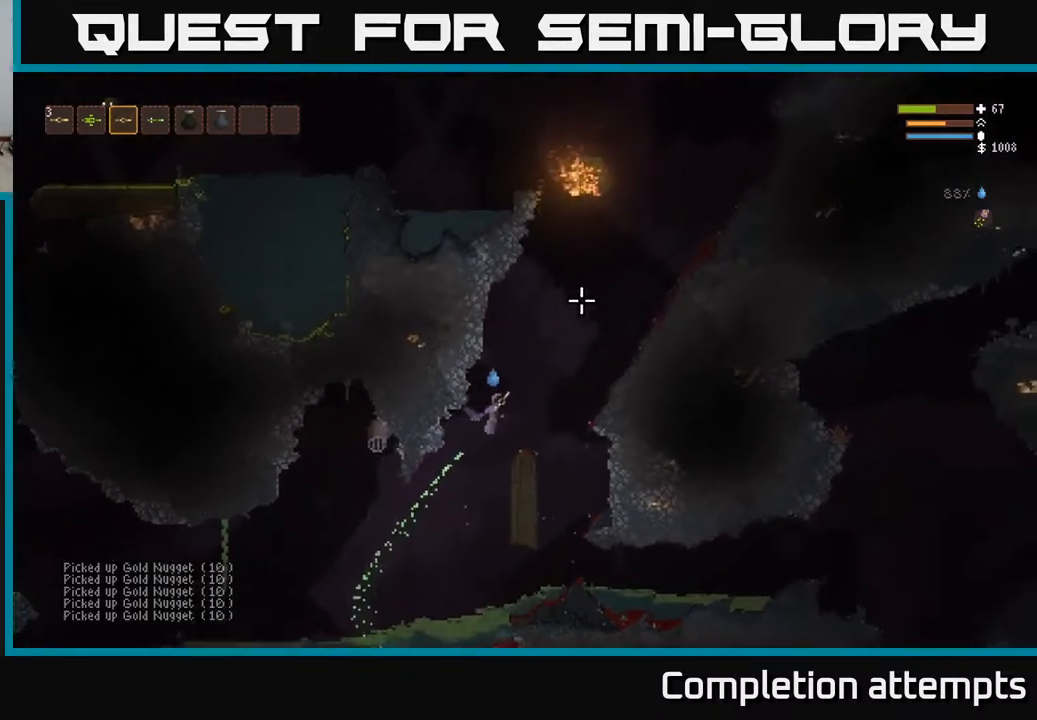
{"buttons": ["L2"], "left_stick": "right", "right_stick": "up-right", "events": [[83, "left_stick", "center"], [300, "left_stick", "right"], [500, "L2", "down"]]}
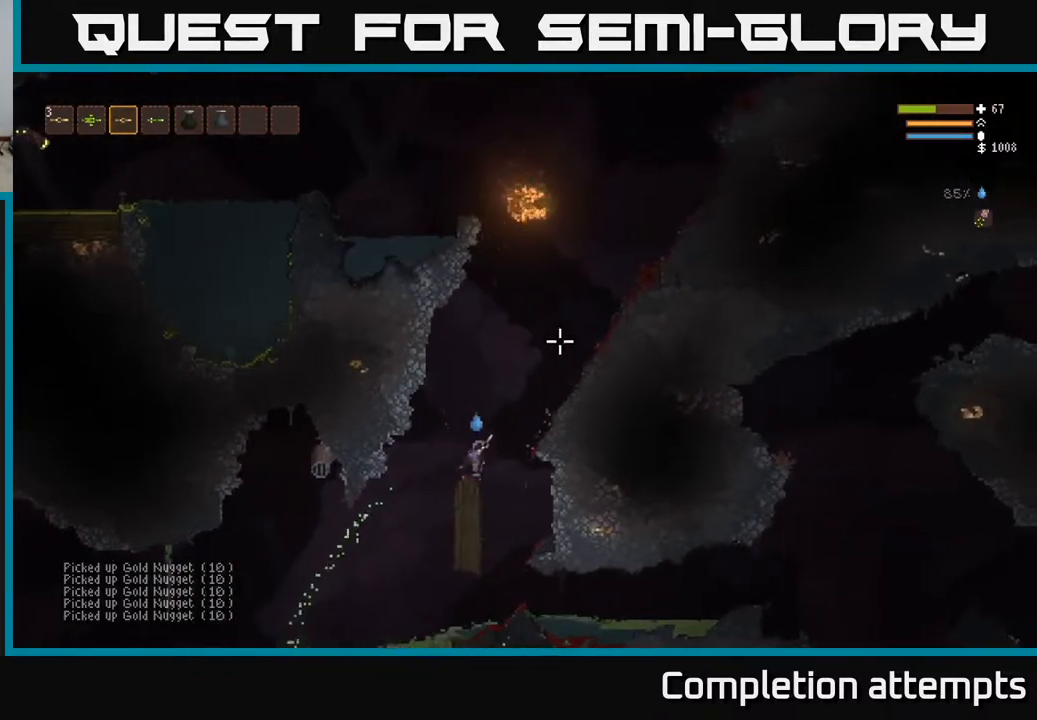
{"buttons": ["L2"], "left_stick": "right", "right_stick": "up", "events": [[400, "right_stick", "up"]]}
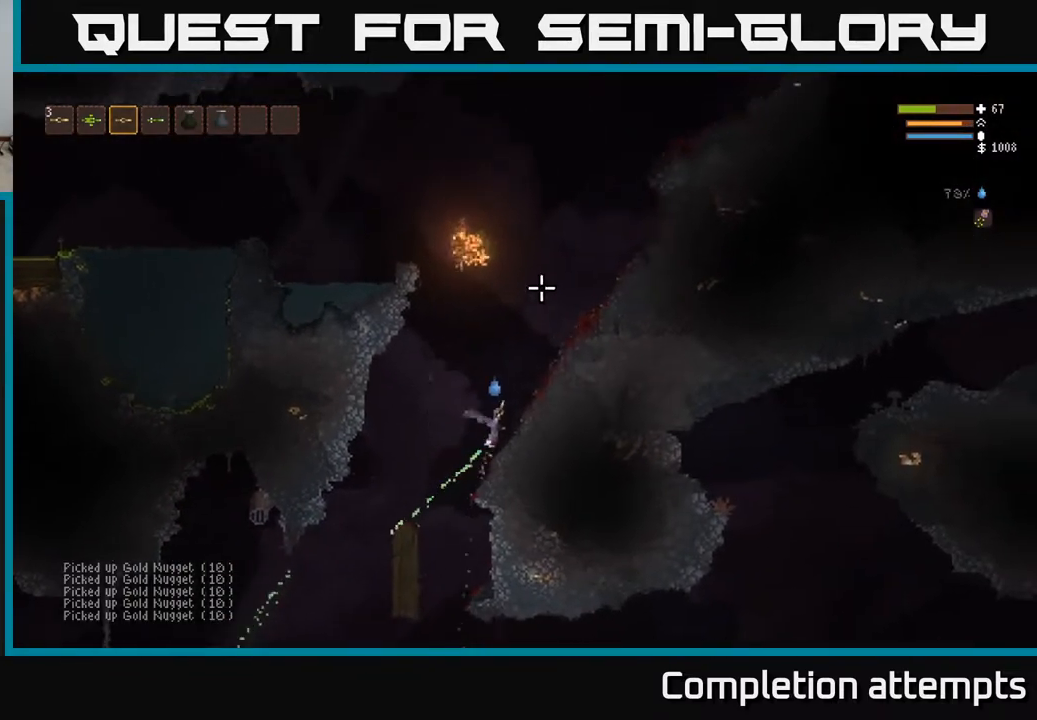
{"buttons": ["L2"], "left_stick": "right", "right_stick": "up-right", "events": [[183, "right_stick", "up-right"]]}
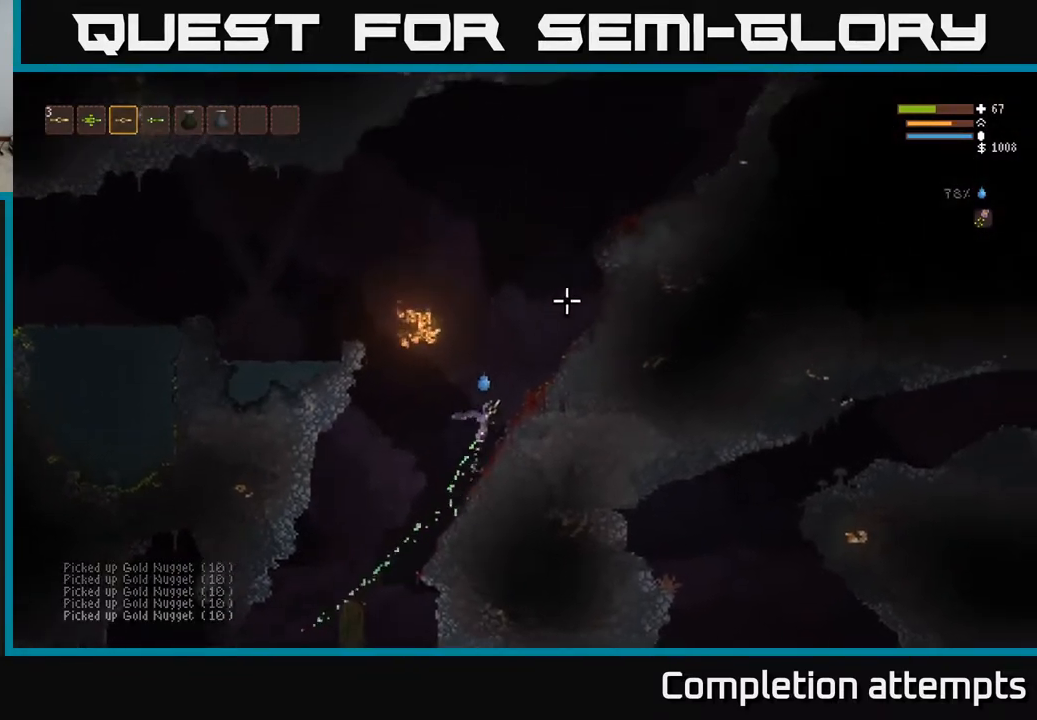
{"buttons": [], "left_stick": "center", "right_stick": "up", "events": [[183, "L2", "up"], [333, "right_stick", "up"], [467, "left_stick", "center"]]}
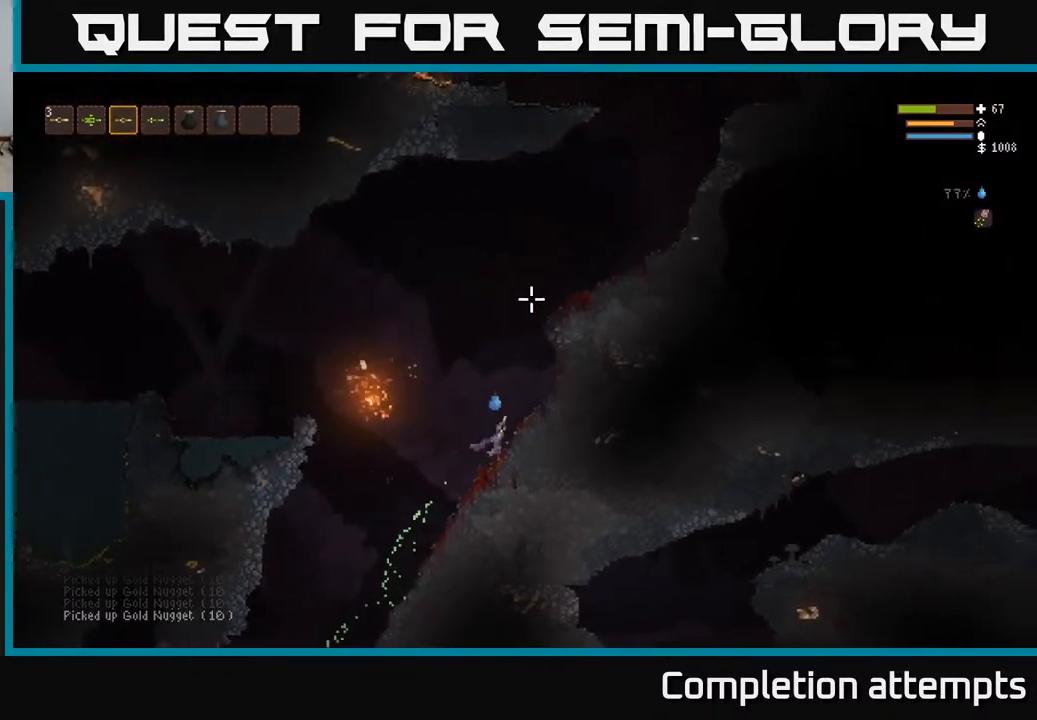
{"buttons": ["L2"], "left_stick": "center", "right_stick": "up", "events": [[133, "L2", "down"]]}
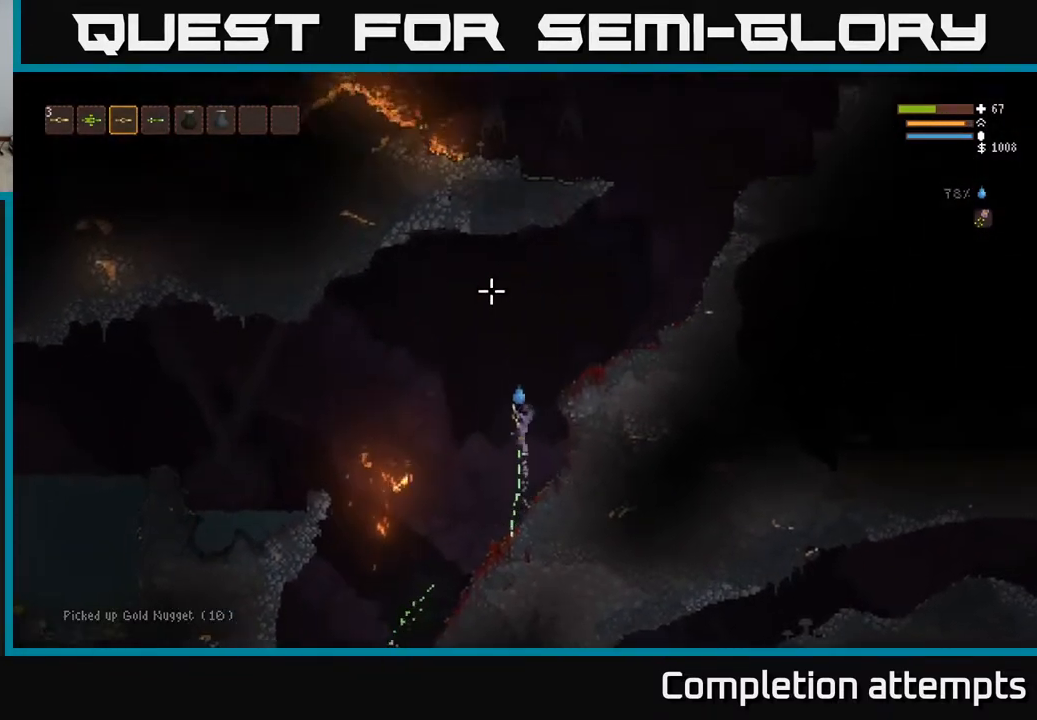
{"buttons": [], "left_stick": "right", "right_stick": "up", "events": [[150, "left_stick", "right"], [467, "L2", "up"]]}
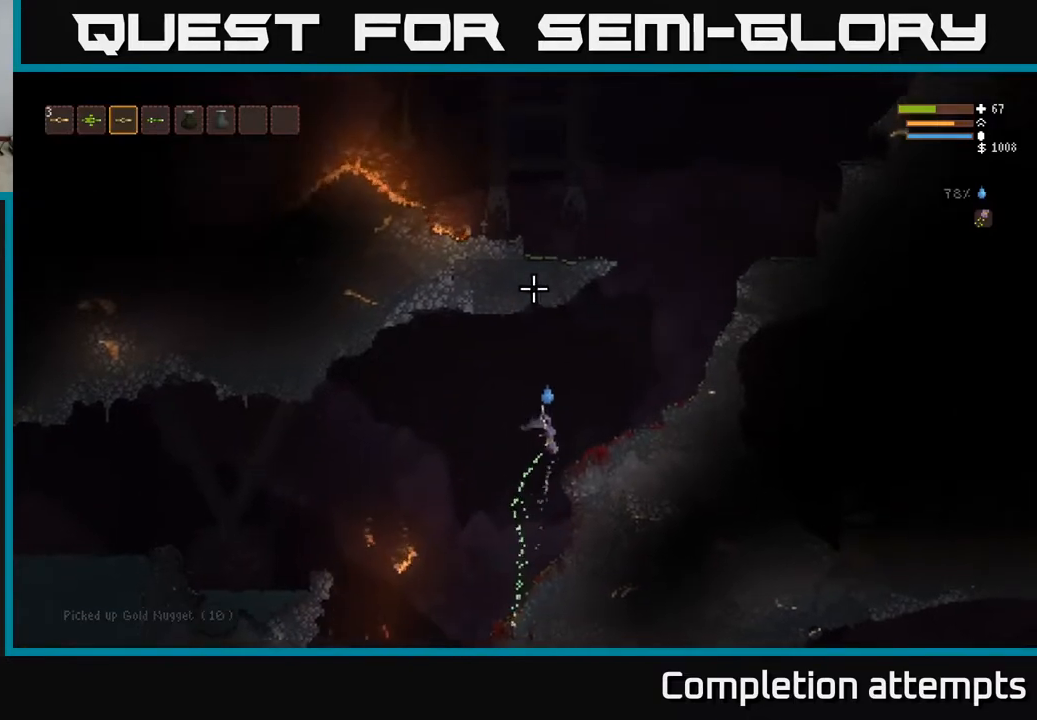
{"buttons": ["L2"], "left_stick": "right", "right_stick": "up", "events": [[433, "L2", "down"]]}
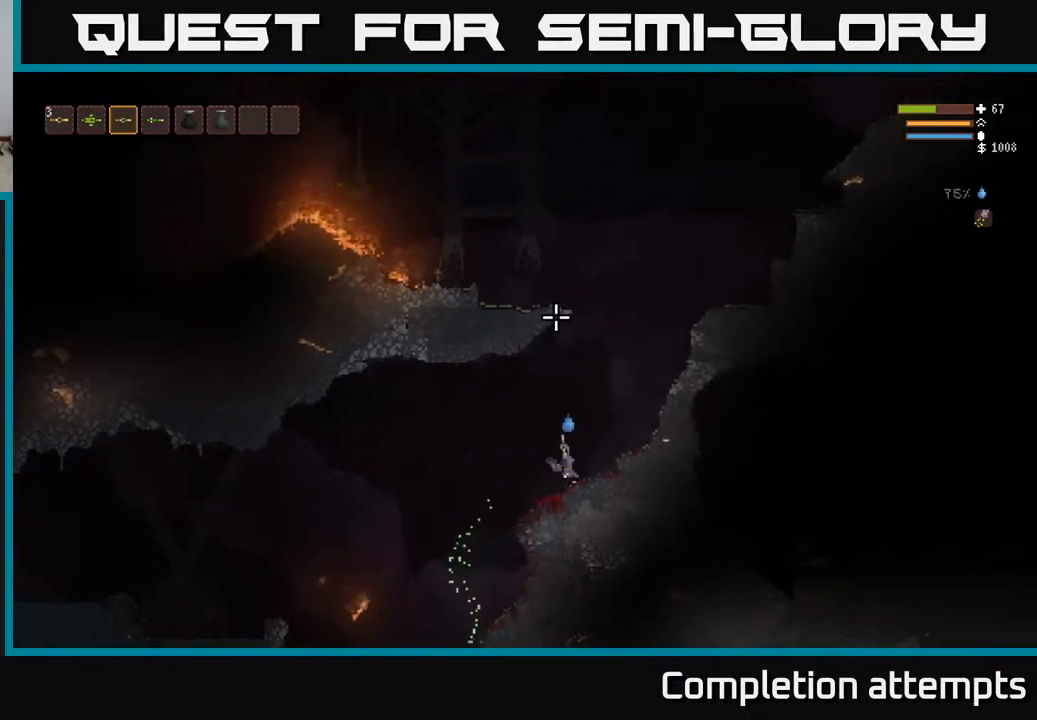
{"buttons": ["L2"], "left_stick": "right", "right_stick": "up", "events": [[100, "left_stick", "center"], [450, "left_stick", "right"]]}
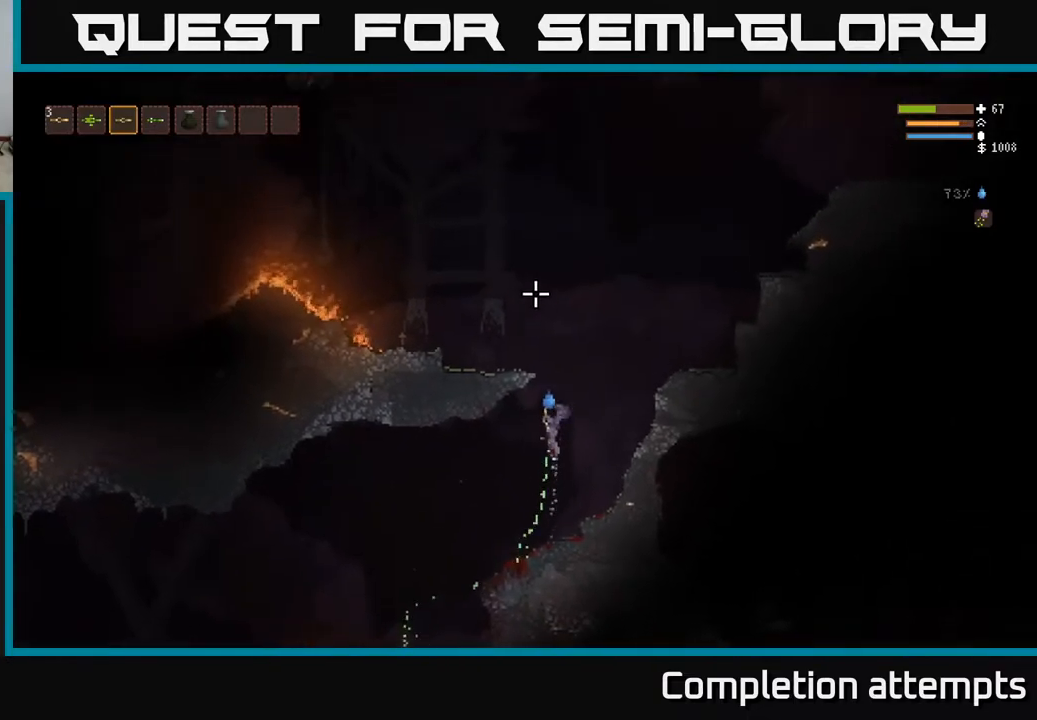
{"buttons": [], "left_stick": "left", "right_stick": "up", "events": [[167, "left_stick", "left"], [417, "L2", "up"]]}
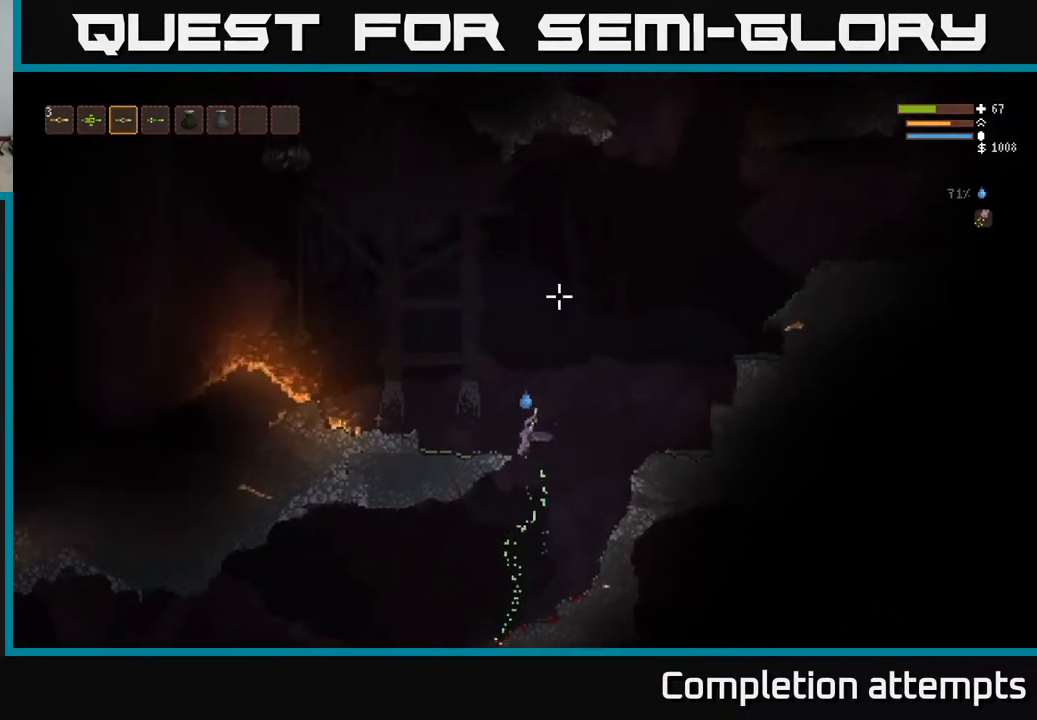
{"buttons": ["L2"], "left_stick": "left", "right_stick": "up-left", "events": [[50, "right_stick", "up-right"], [383, "right_stick", "up-left"], [467, "L2", "down"]]}
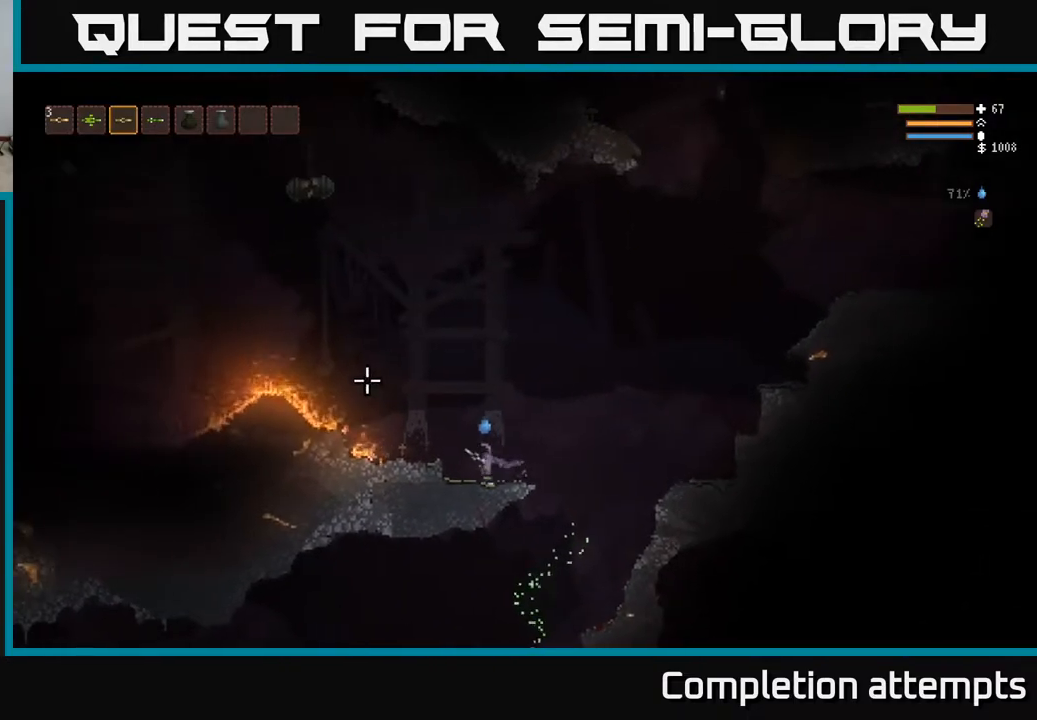
{"buttons": ["L2"], "left_stick": "left", "right_stick": "up-left", "events": [[350, "left_stick", "center"], [500, "left_stick", "left"]]}
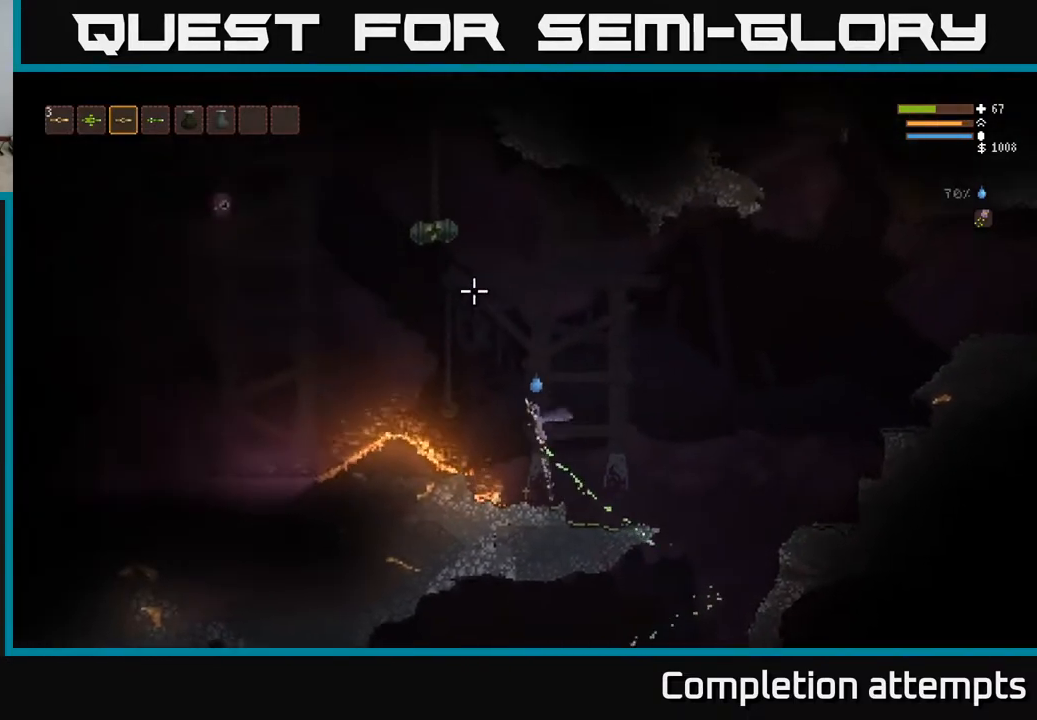
{"buttons": [], "left_stick": "right", "right_stick": "up-left", "events": [[100, "L2", "up"], [167, "R2", "down"], [183, "left_stick", "center"], [317, "R2", "up"], [483, "left_stick", "right"]]}
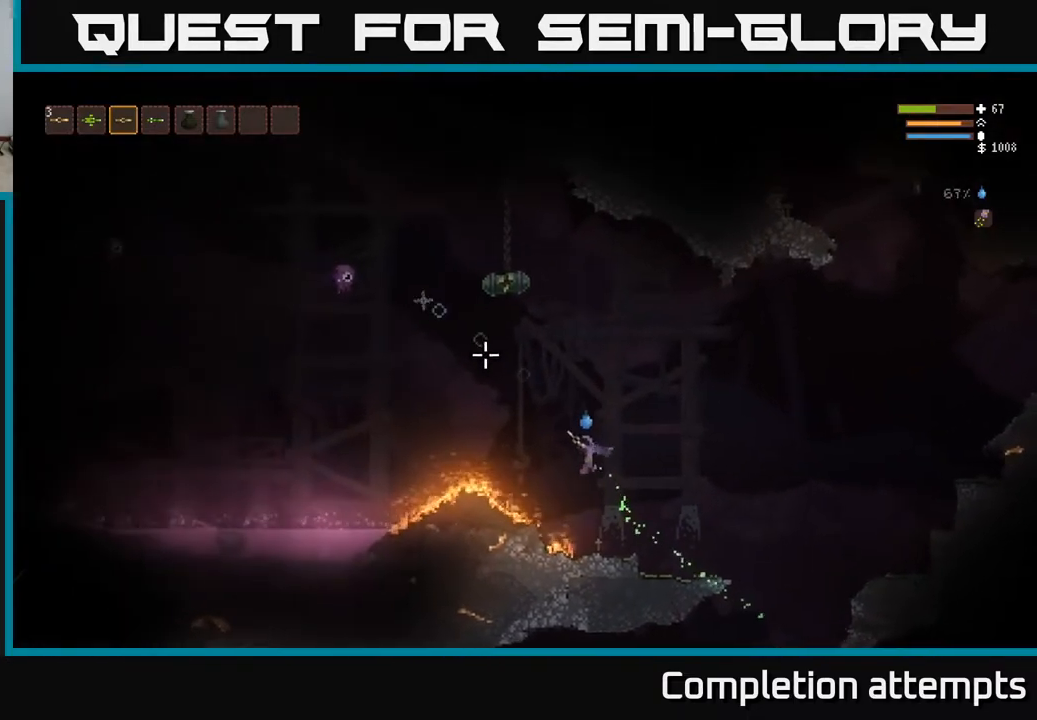
{"buttons": ["L2"], "left_stick": "center", "right_stick": "up-left", "events": [[150, "L2", "down"], [333, "left_stick", "left"], [450, "left_stick", "center"]]}
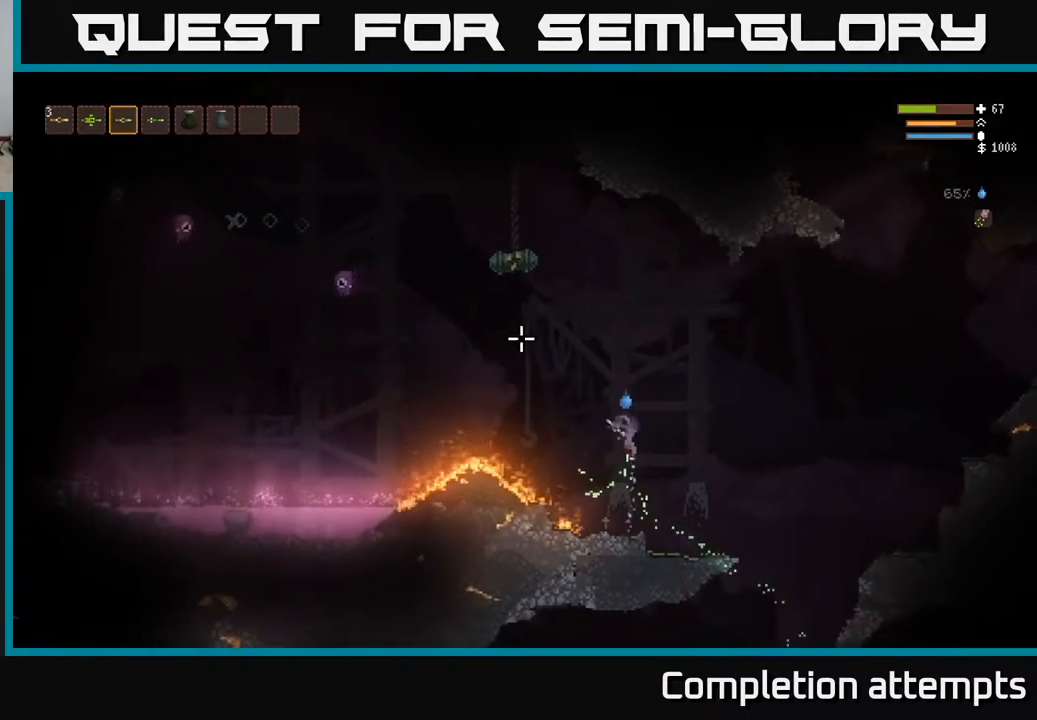
{"buttons": [], "left_stick": "right", "right_stick": "up-left", "events": [[50, "R2", "down"], [67, "L2", "up"], [183, "R2", "up"], [317, "L2", "down"], [367, "R2", "down"], [400, "left_stick", "right"], [483, "R2", "up"], [500, "L2", "up"]]}